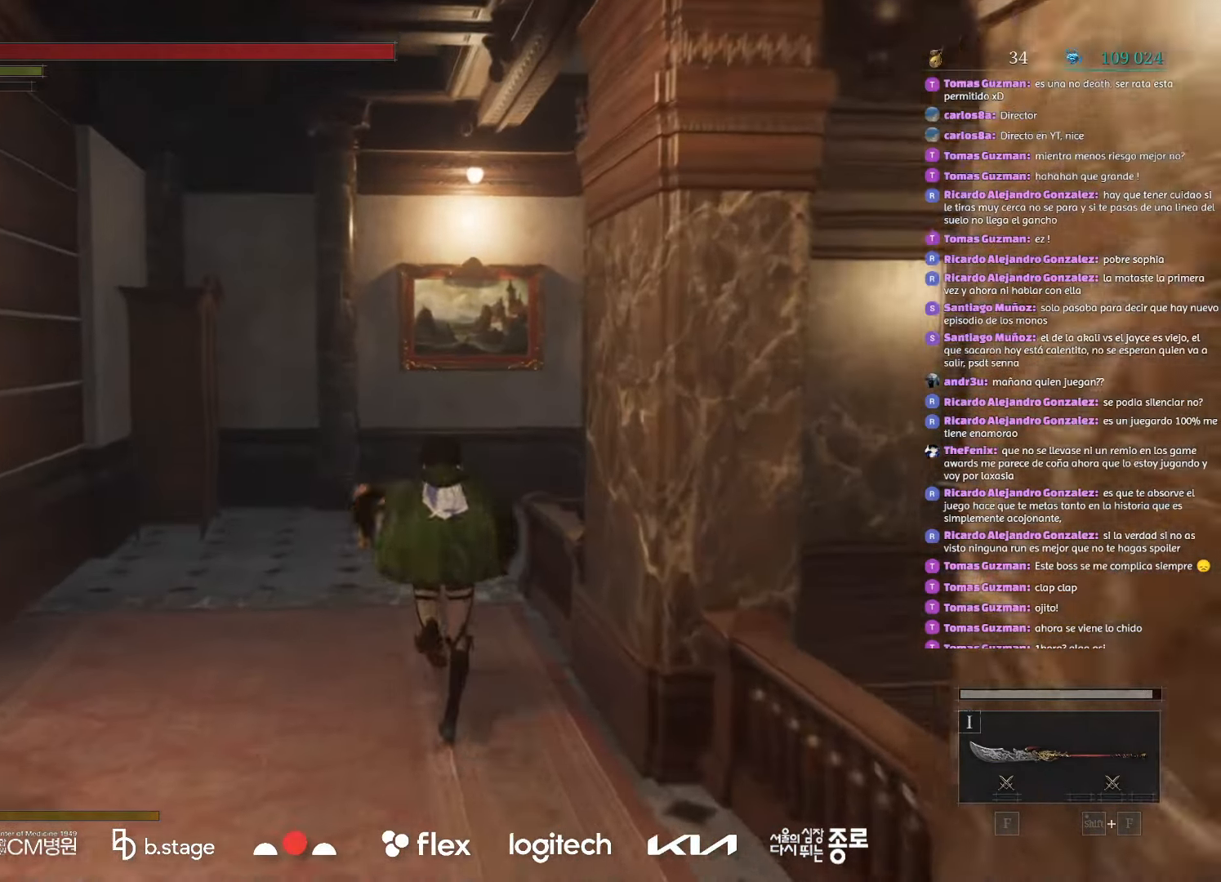
Gameplay with keyboard and mouse; each line is a JSON object with the keys and mouse buttons held at the frame after it. "events" lists presses ("down") and releases ("up") of "a", "ctrl", "d", "e", "f", "q", "r", "s", "shift", "space", "tab", "w", "mouse_left", "mouse_wheel", "mouse_right", "mouse_mb4" and "mouse_mb5" between this image and that frame as [ms after this image, input, new state], when the widget could be followed in between. "mouse_left", "mouse_wheel", "mouse_right", "mouse_mb4", "mouse_mb5" = the "left", "wheel", "right", "mb4", "mb5" buttons of the "mouse" list. No other keys are recorded. "wheel" means that the mouse wheel is clicked or scrolled. Mouse movement is not recorded.
{"keys": ["w"], "mouse": ["left"], "events": []}
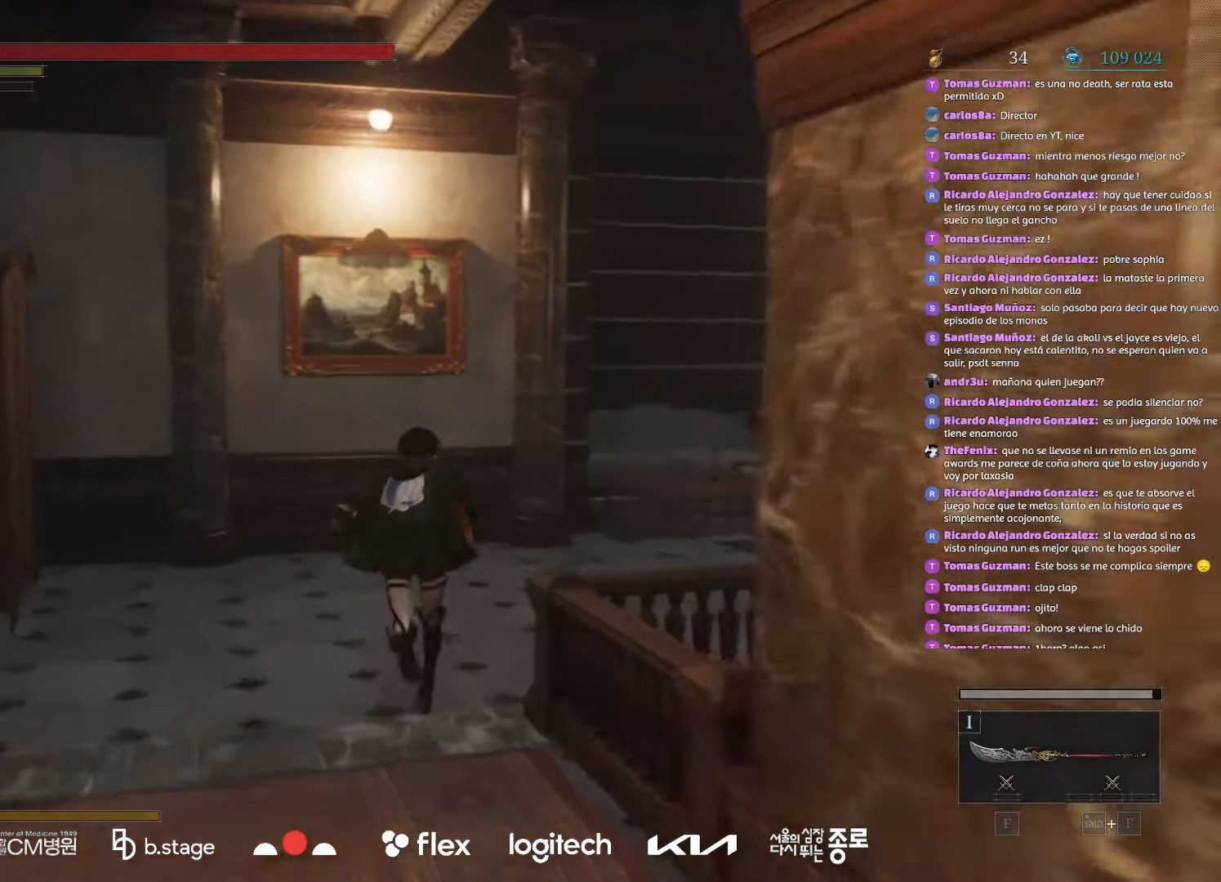
{"keys": ["d", "w"], "mouse": ["left"], "events": [[116, "d", "down"]]}
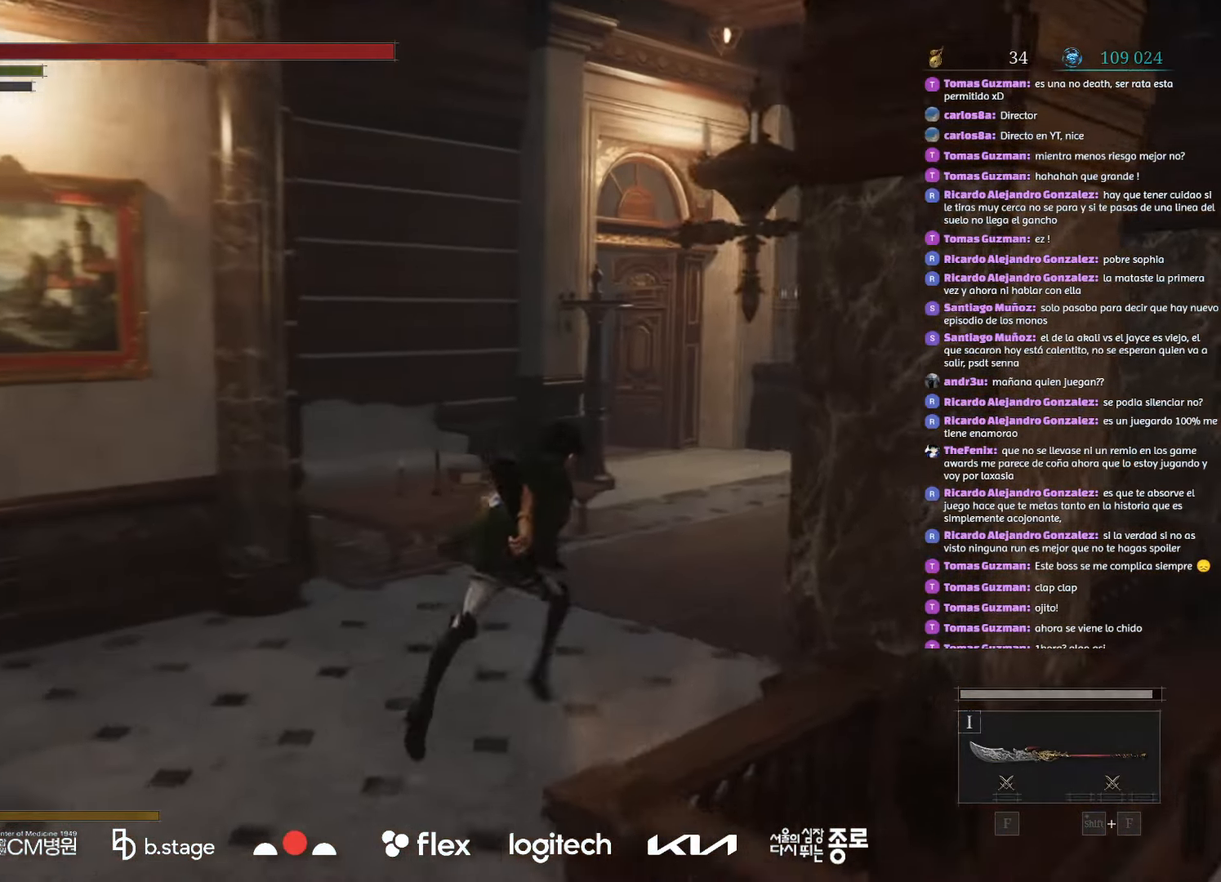
{"keys": ["d", "w"], "mouse": ["left"], "events": []}
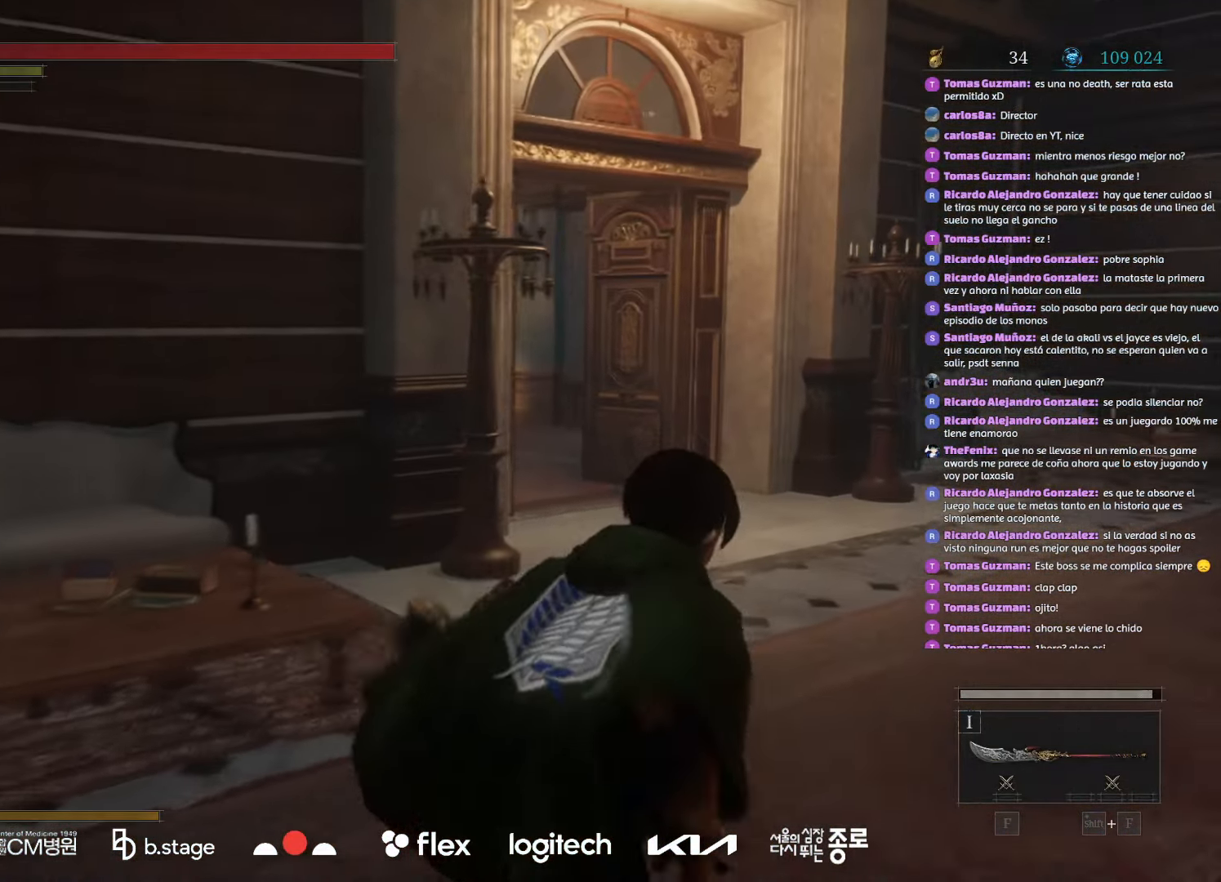
{"keys": ["d", "w"], "mouse": ["left"], "events": []}
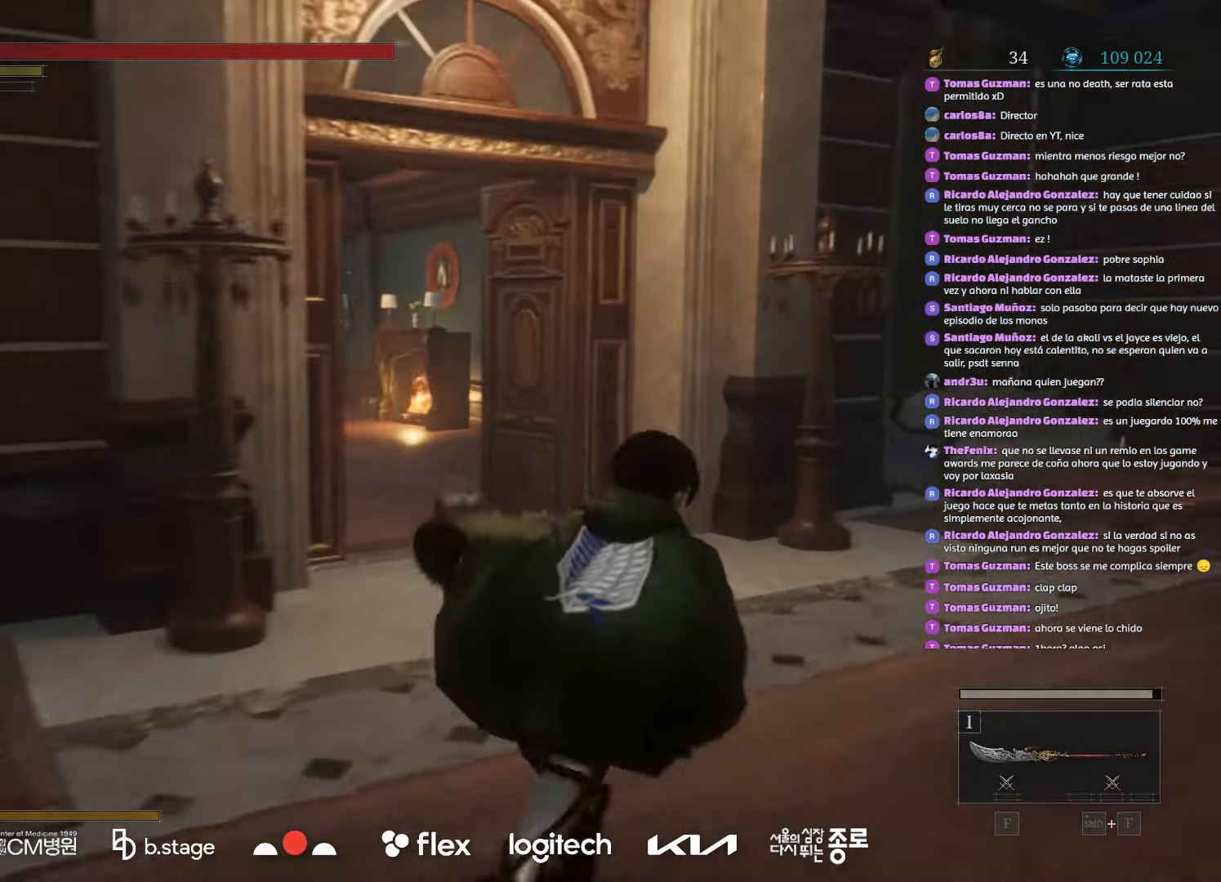
{"keys": ["w"], "mouse": ["left"], "events": [[116, "d", "up"]]}
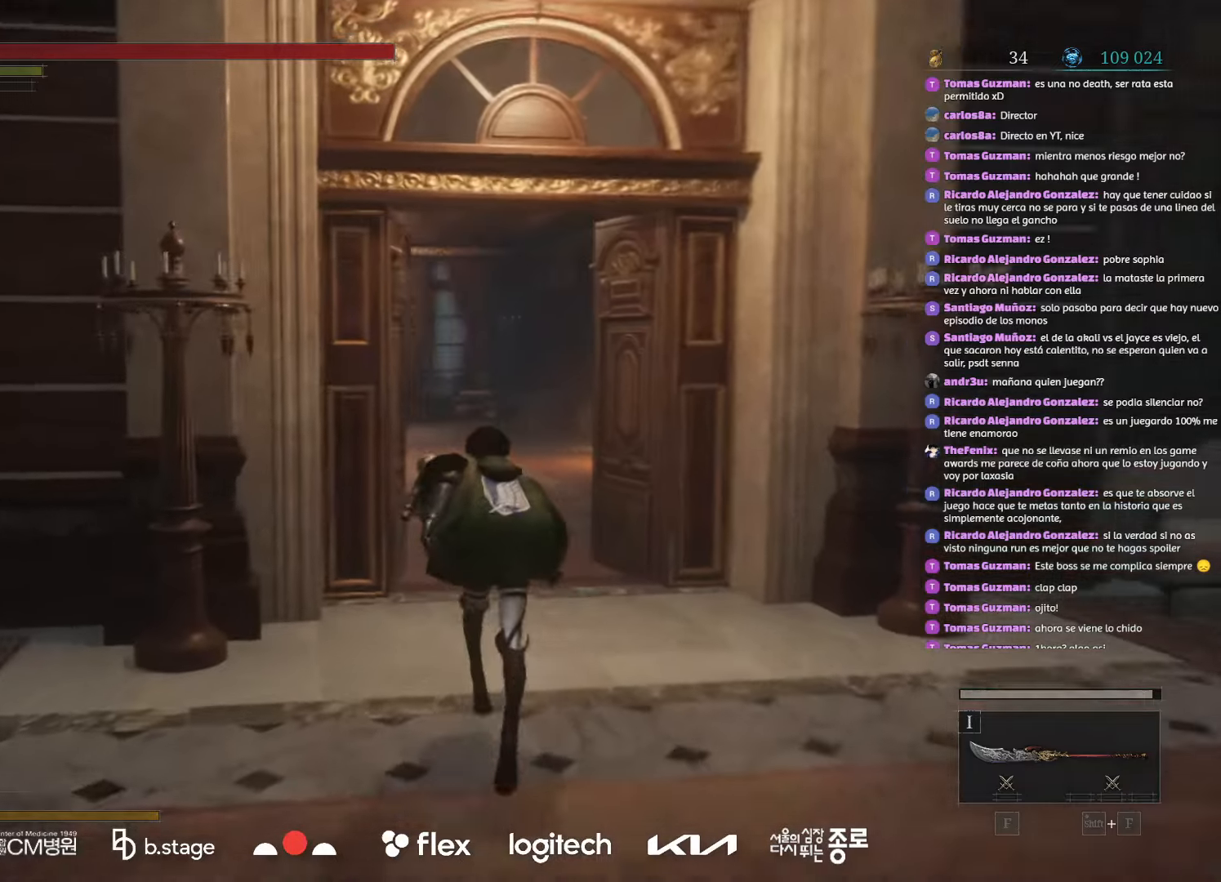
{"keys": ["w"], "mouse": ["left"], "events": []}
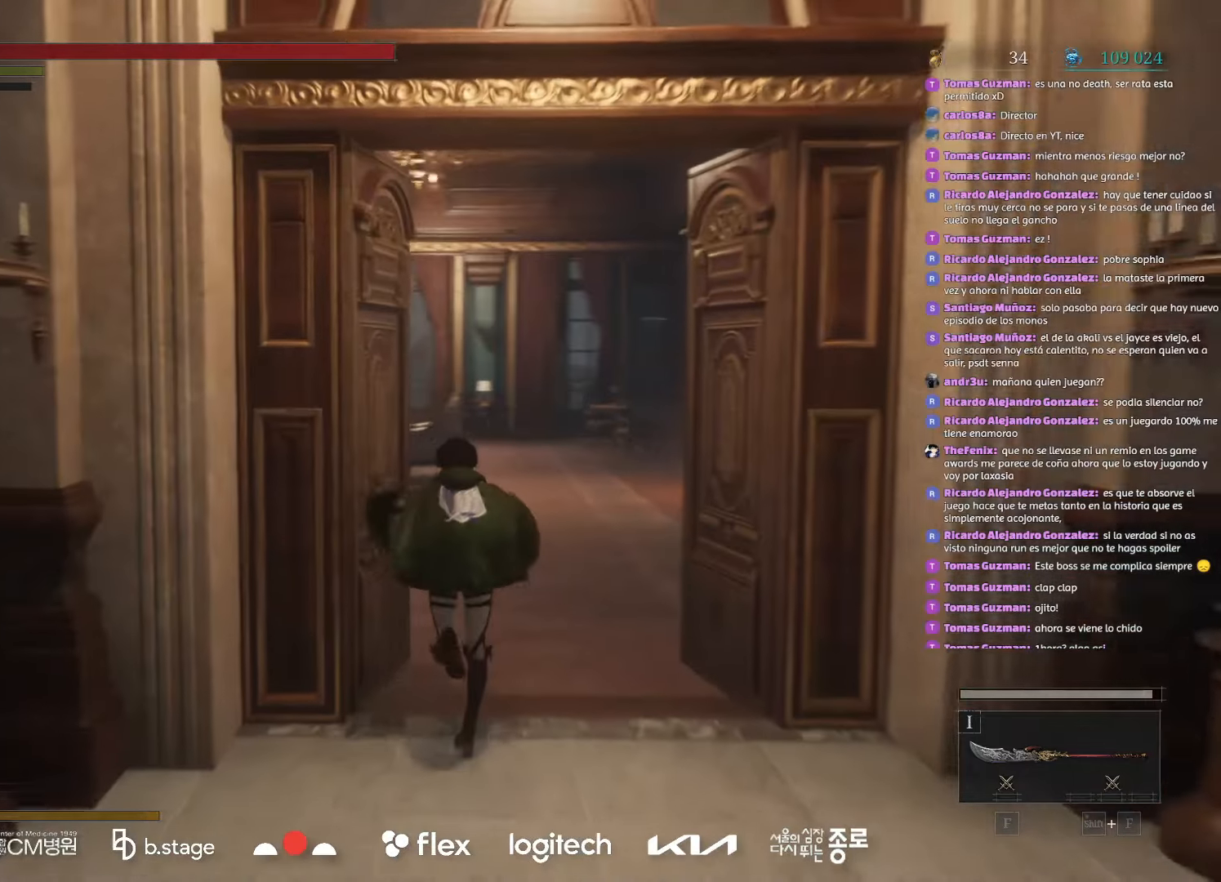
{"keys": ["w"], "mouse": ["left"], "events": []}
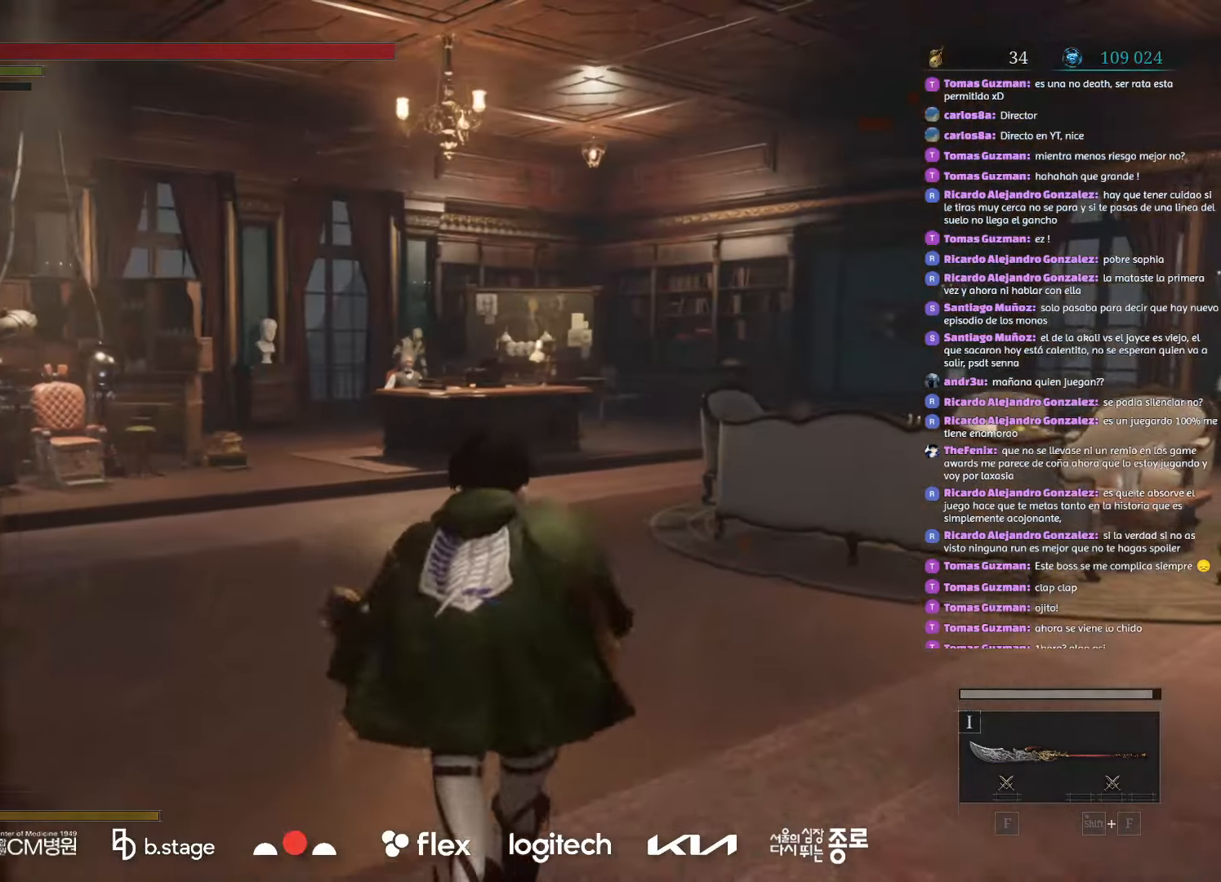
{"keys": ["w"], "mouse": ["left"], "events": []}
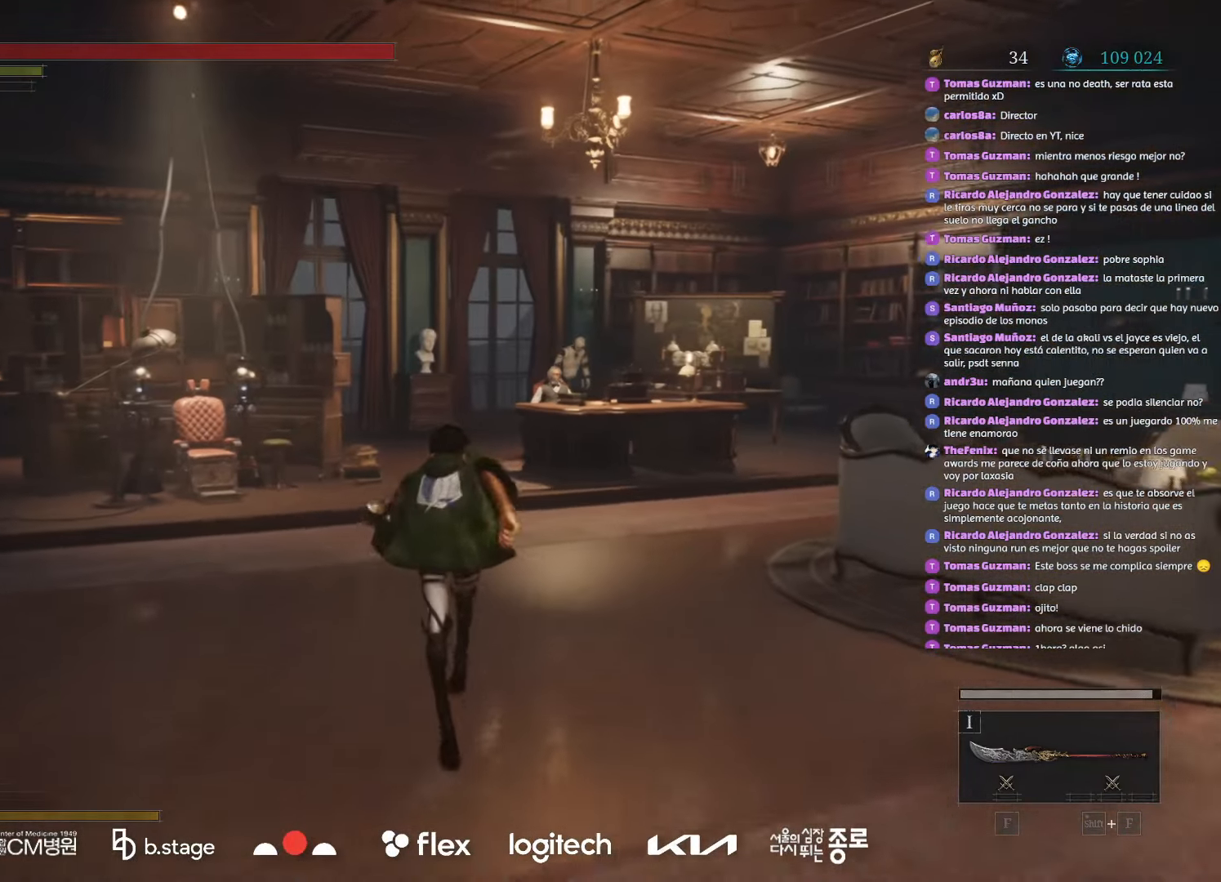
{"keys": ["w"], "mouse": ["left"], "events": []}
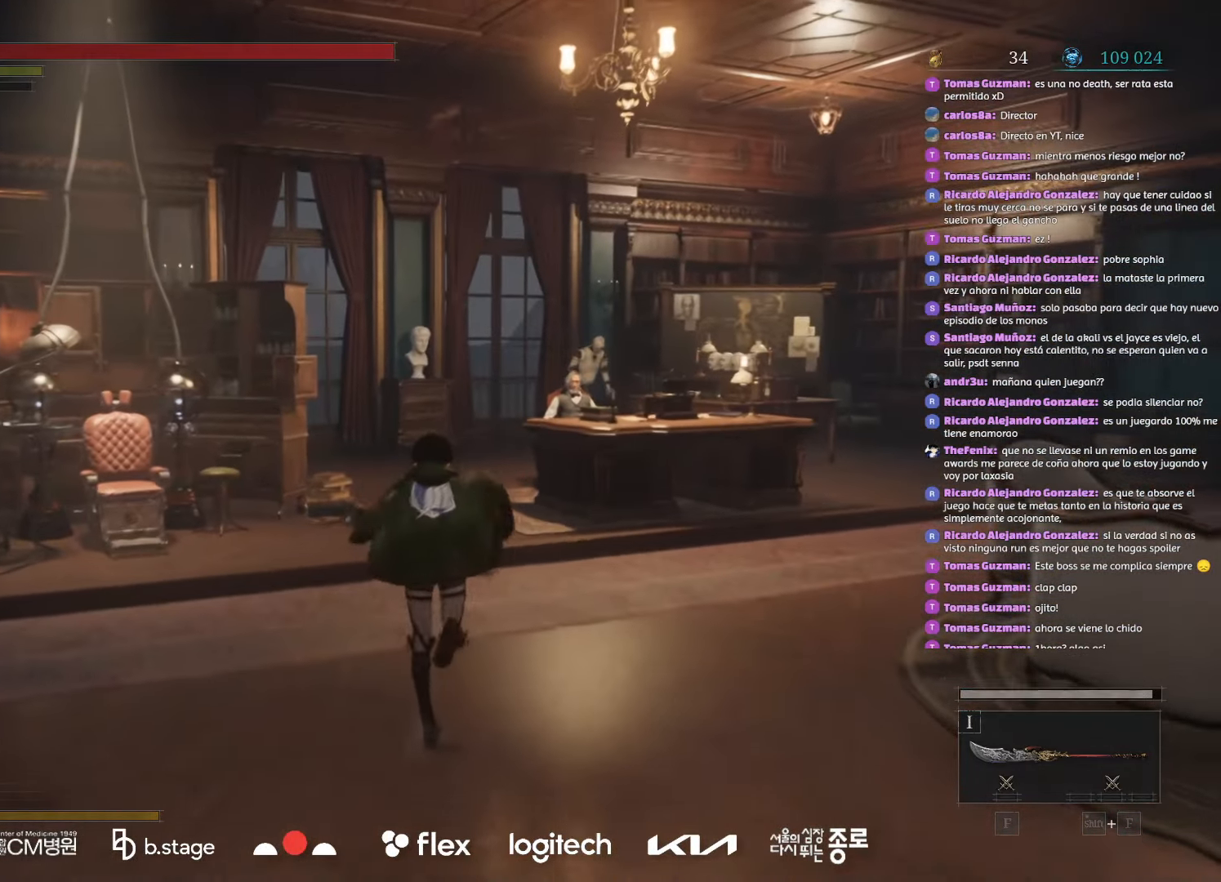
{"keys": ["w"], "mouse": ["left"], "events": []}
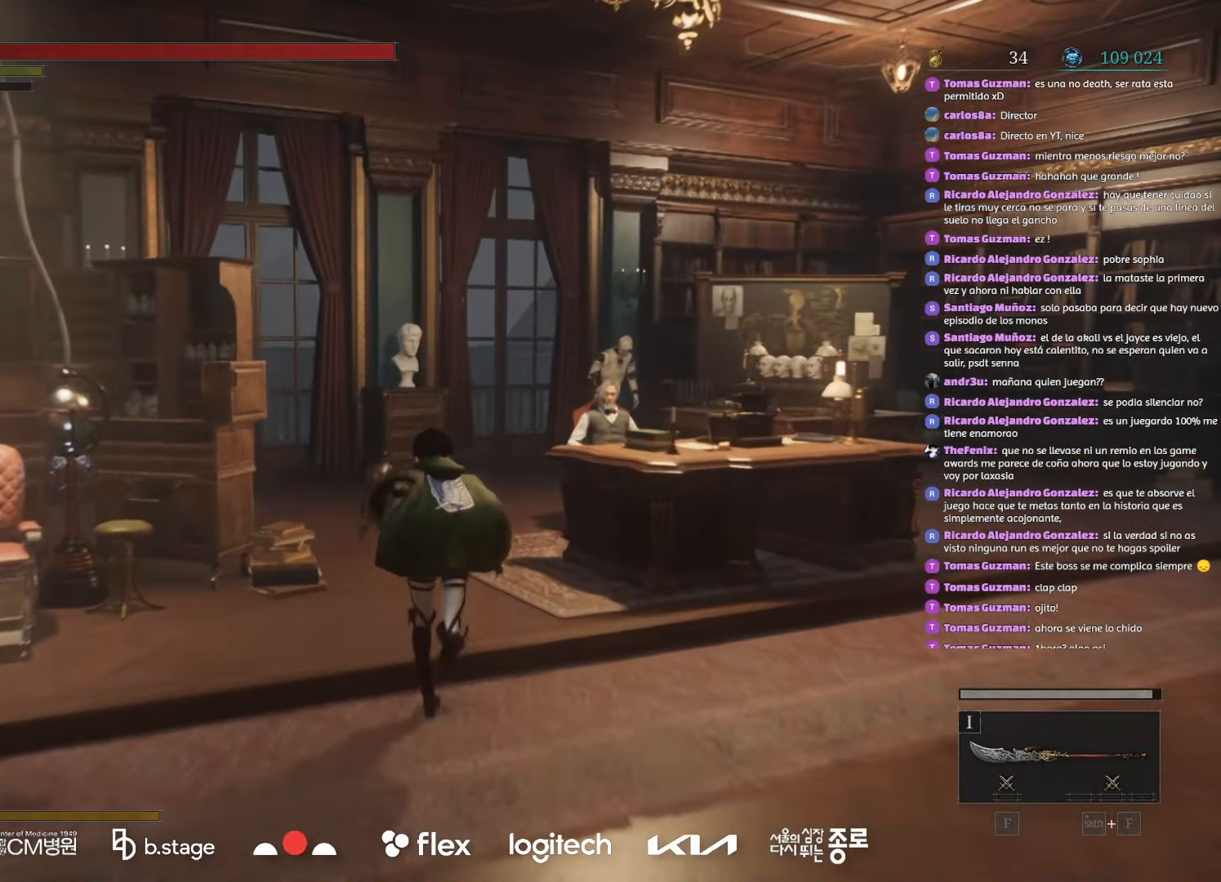
{"keys": ["w"], "mouse": [], "events": [[483, "mouse_left", "up"]]}
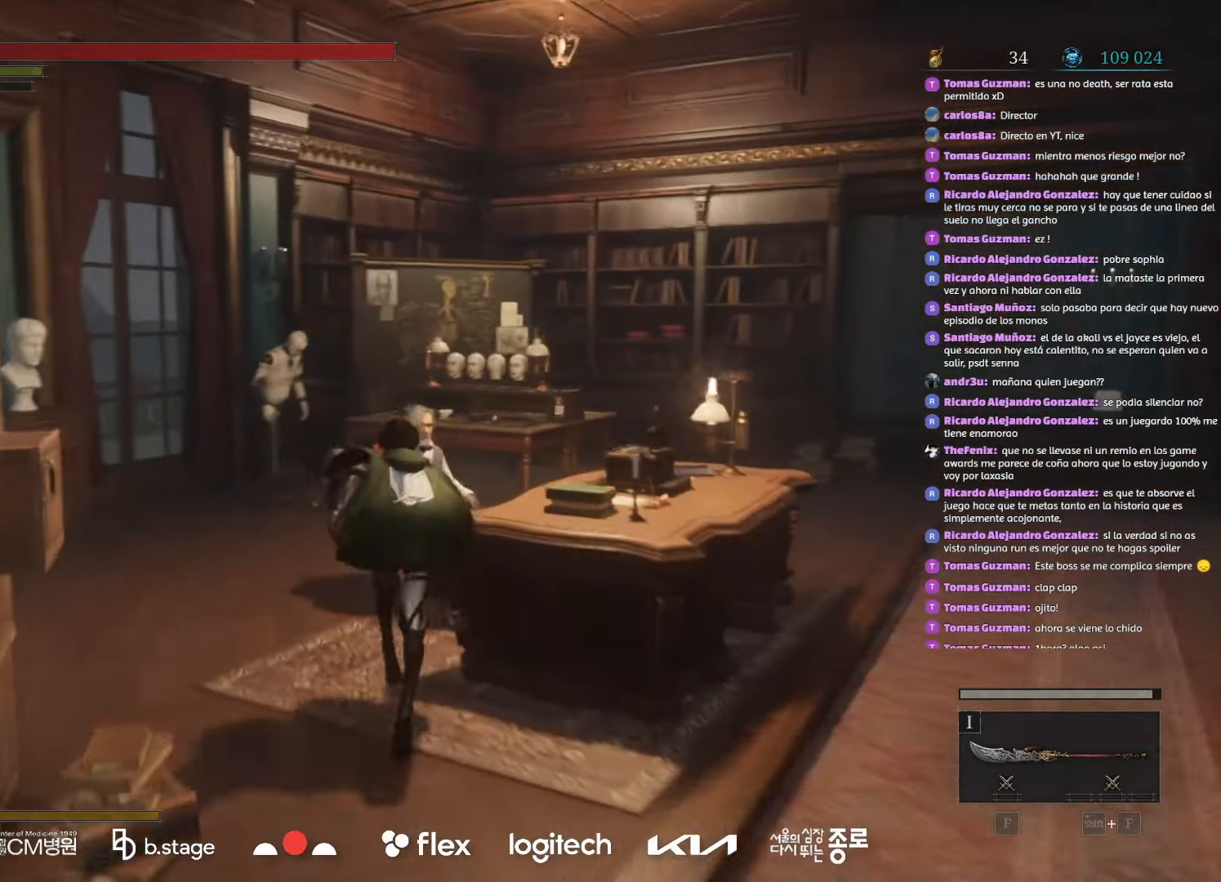
{"keys": ["r"], "mouse": [], "events": [[66, "r", "down"], [233, "w", "up"], [250, "r", "up"], [400, "r", "down"]]}
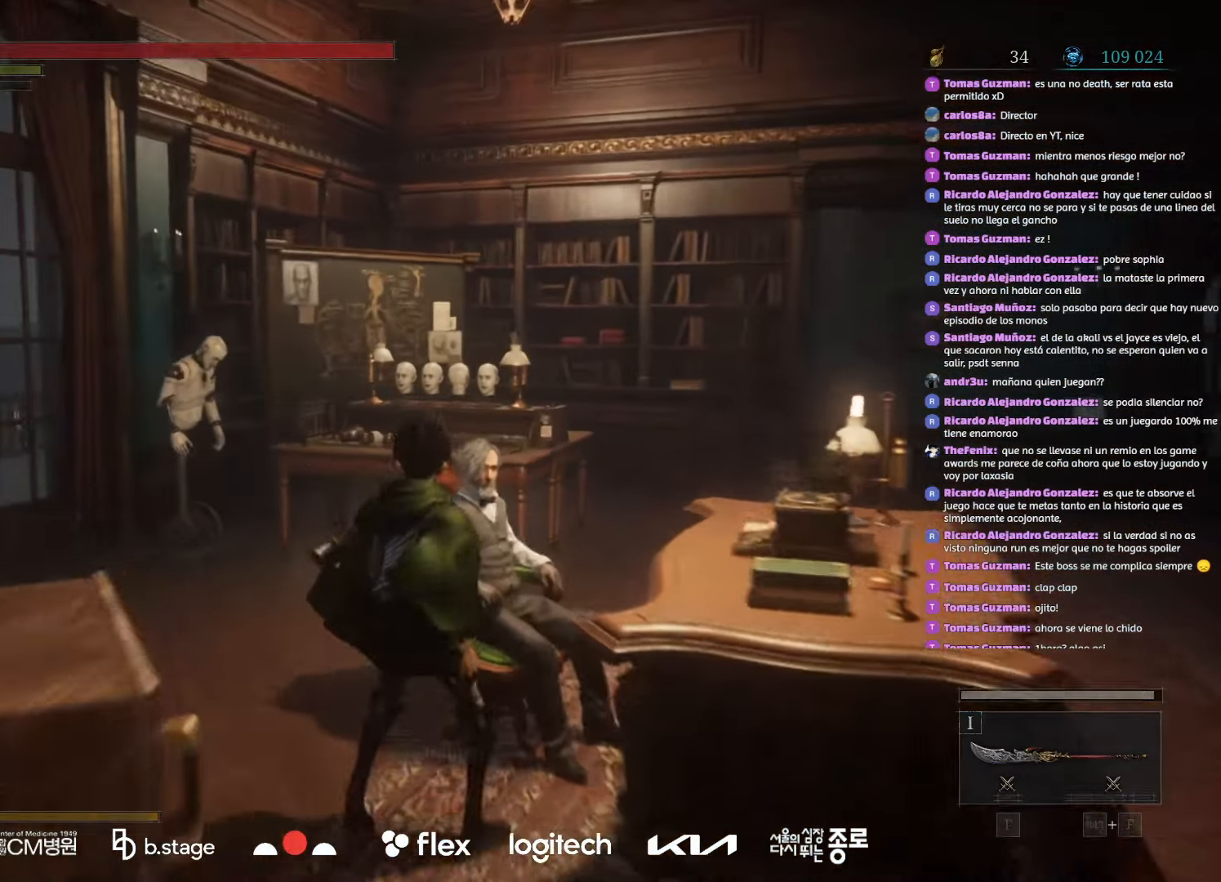
{"keys": [], "mouse": [], "events": [[33, "r", "up"], [233, "space", "down"], [300, "space", "up"], [433, "space", "down"], [500, "space", "up"]]}
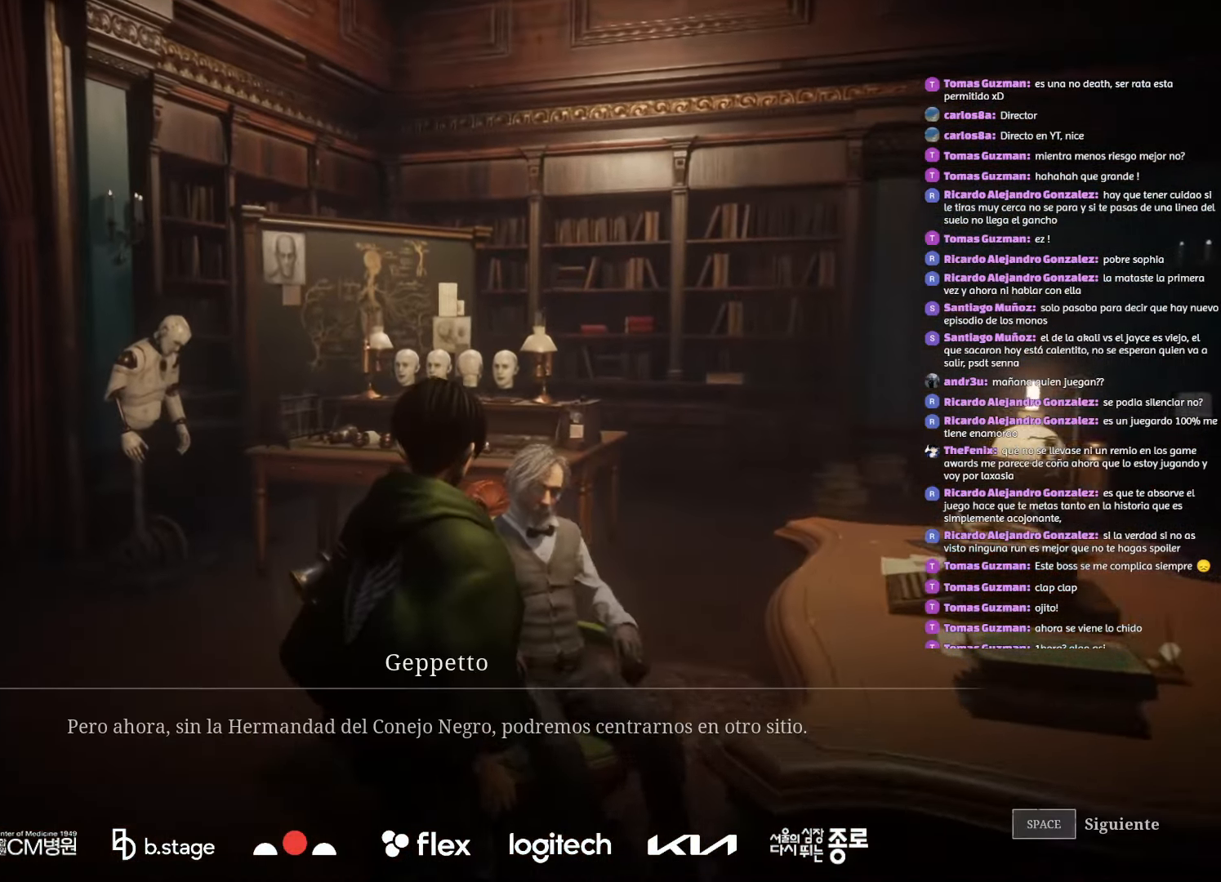
{"keys": ["space"], "mouse": [], "events": [[133, "space", "down"], [200, "space", "up"], [300, "space", "down"], [383, "space", "up"], [500, "space", "down"]]}
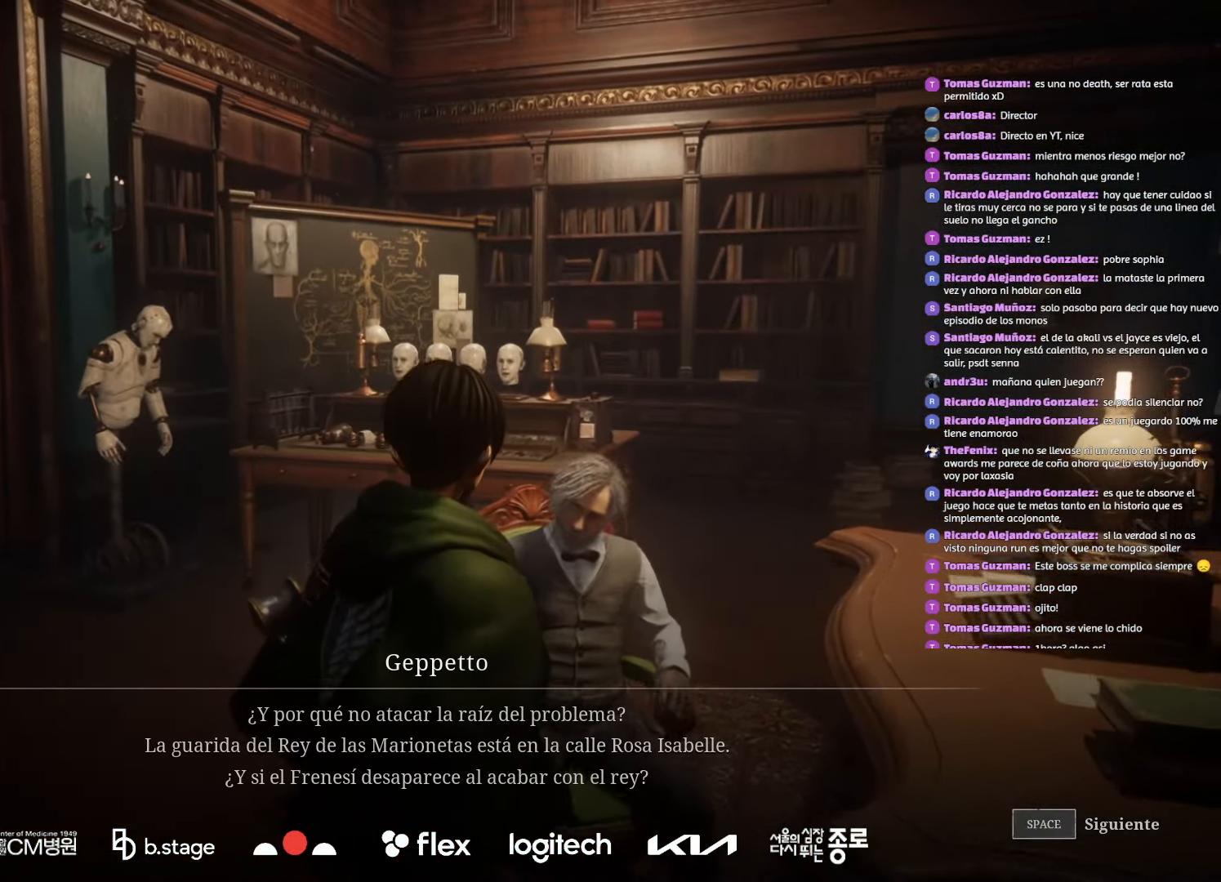
{"keys": [], "mouse": [], "events": [[66, "space", "up"], [166, "space", "down"], [250, "space", "up"], [350, "space", "down"], [433, "space", "up"]]}
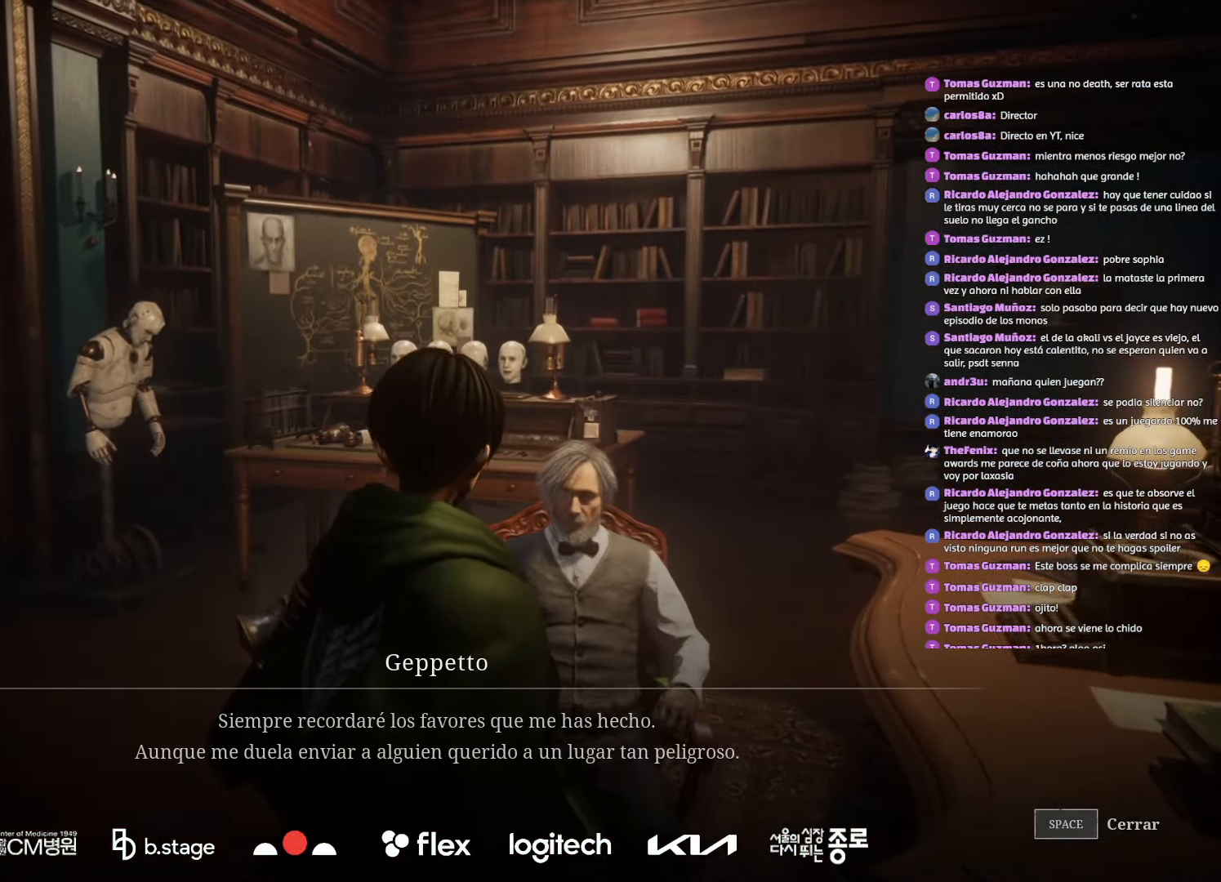
{"keys": [], "mouse": [], "events": [[16, "space", "down"], [83, "space", "up"], [233, "space", "down"], [316, "space", "up"]]}
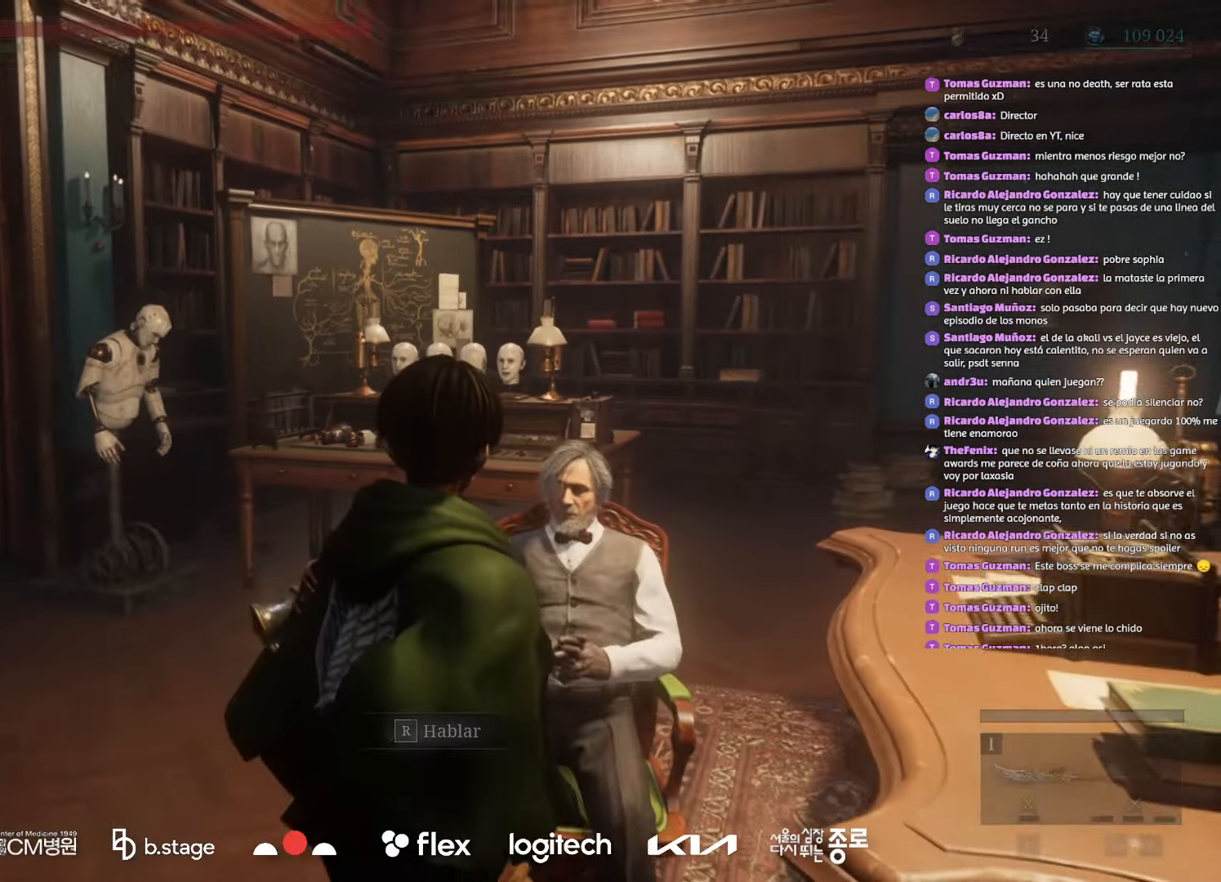
{"keys": ["d"], "mouse": ["left"], "events": [[266, "d", "down"], [350, "mouse_left", "down"]]}
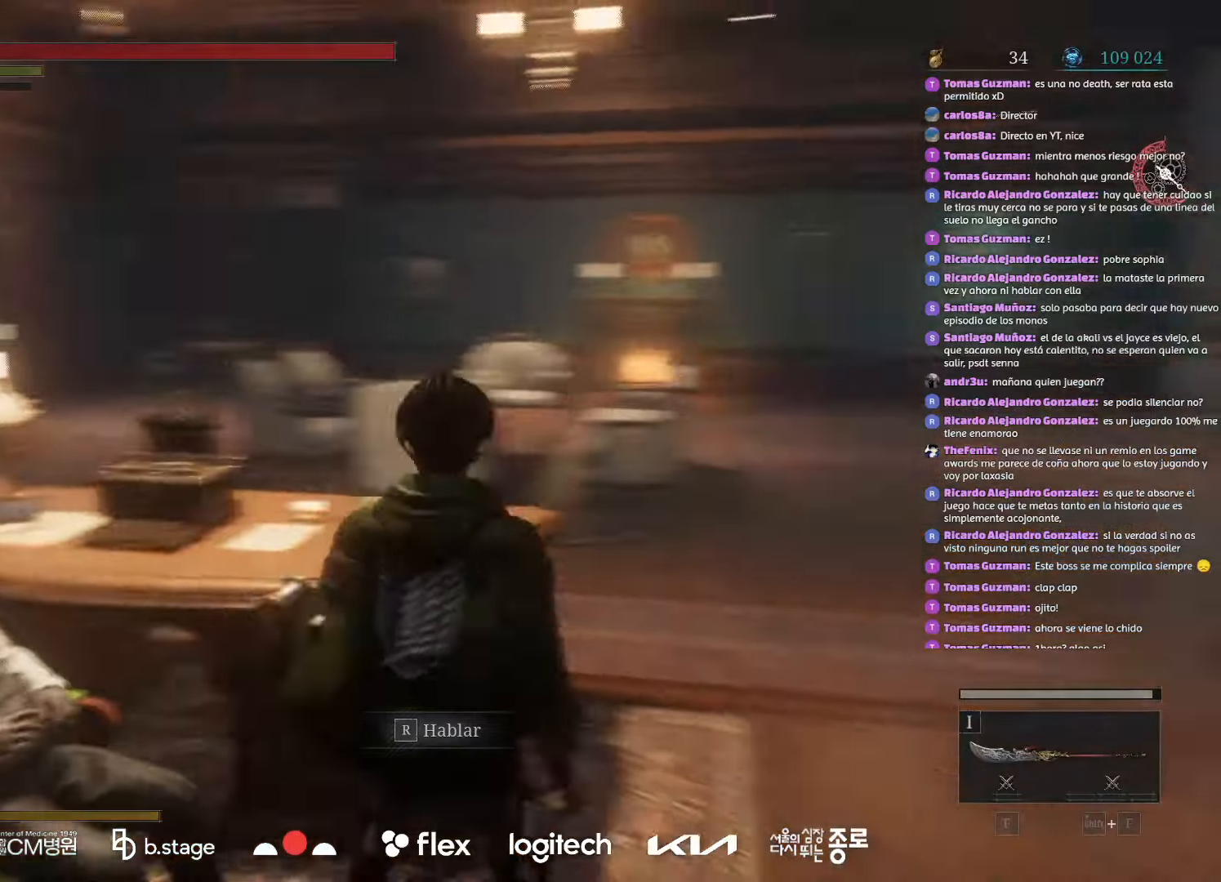
{"keys": ["w"], "mouse": ["left"], "events": [[16, "w", "down"], [483, "d", "up"]]}
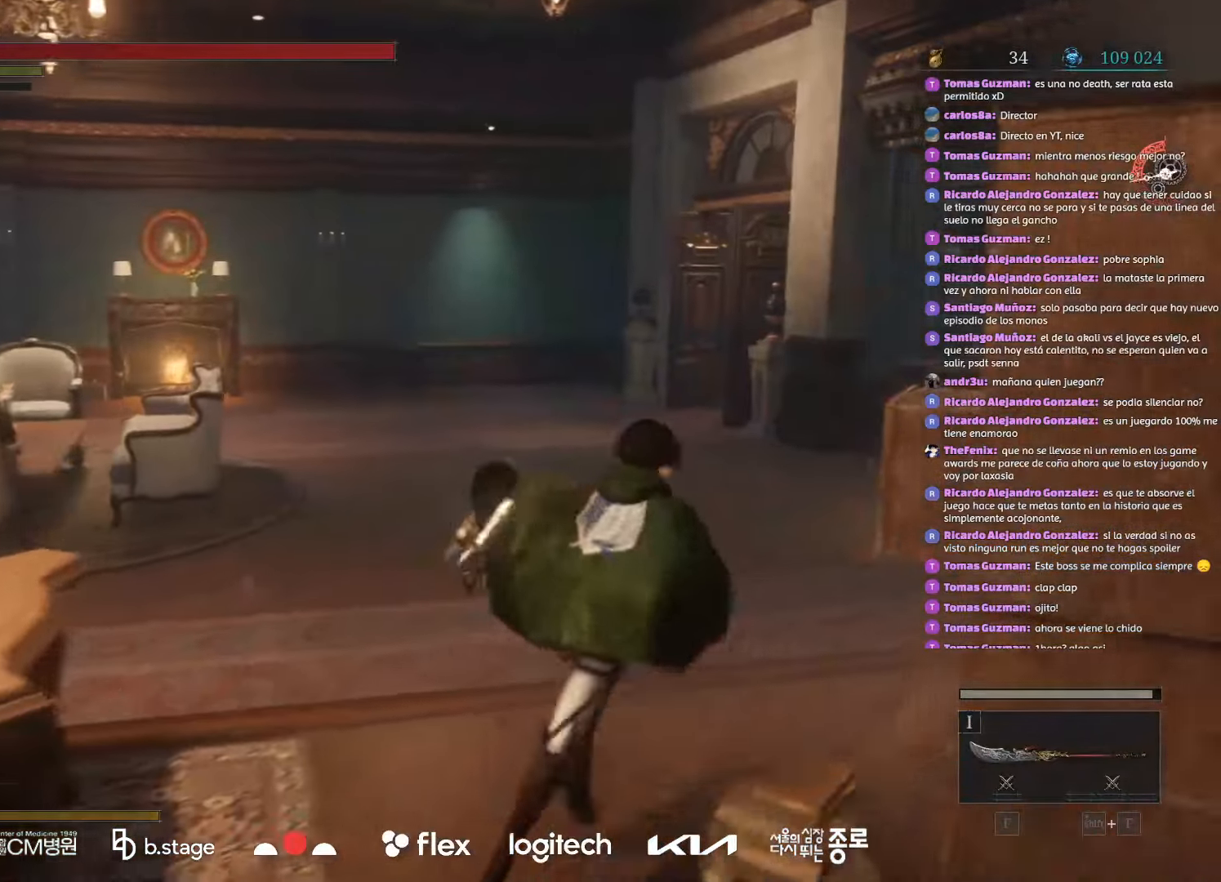
{"keys": ["w"], "mouse": ["left"], "events": []}
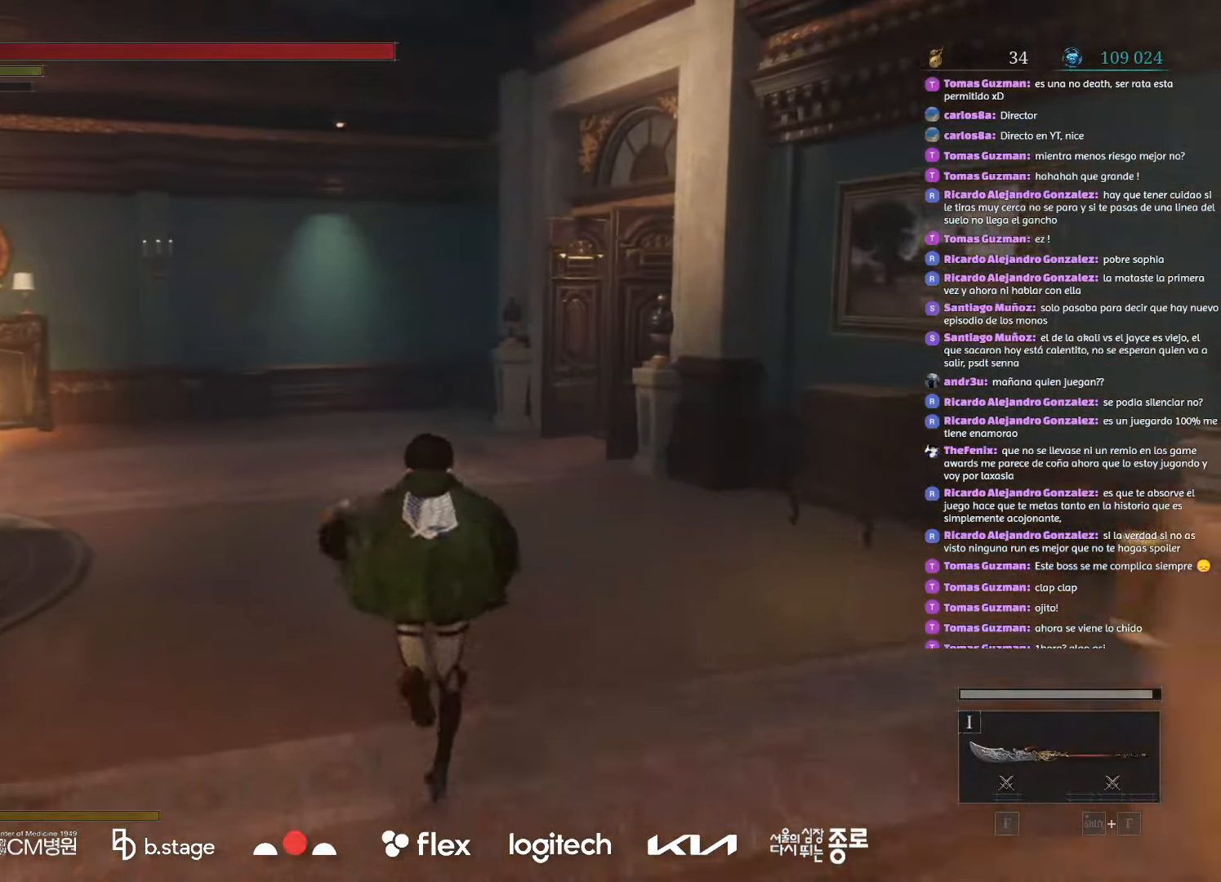
{"keys": ["w"], "mouse": ["left"], "events": [[366, "a", "down"], [433, "a", "up"]]}
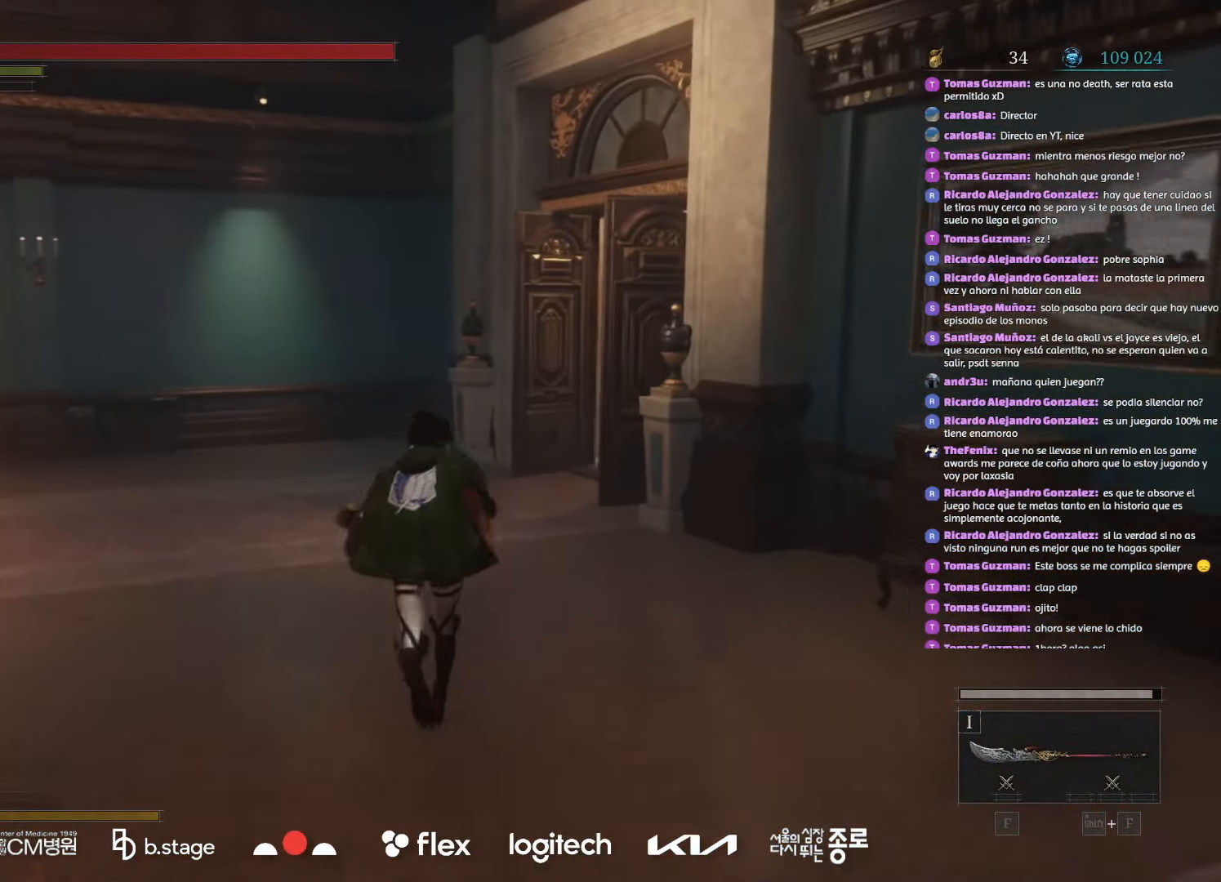
{"keys": ["w"], "mouse": ["left"], "events": []}
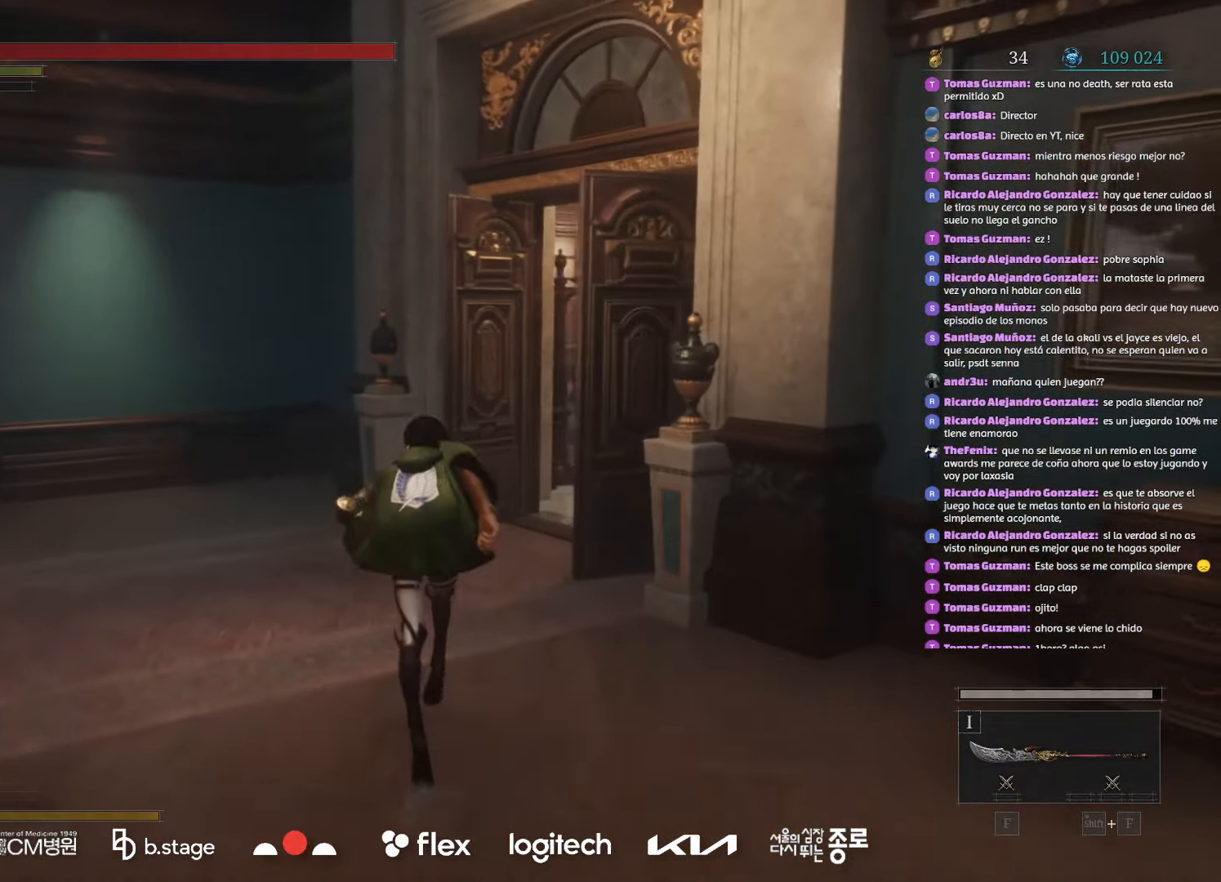
{"keys": ["w"], "mouse": ["left"], "events": []}
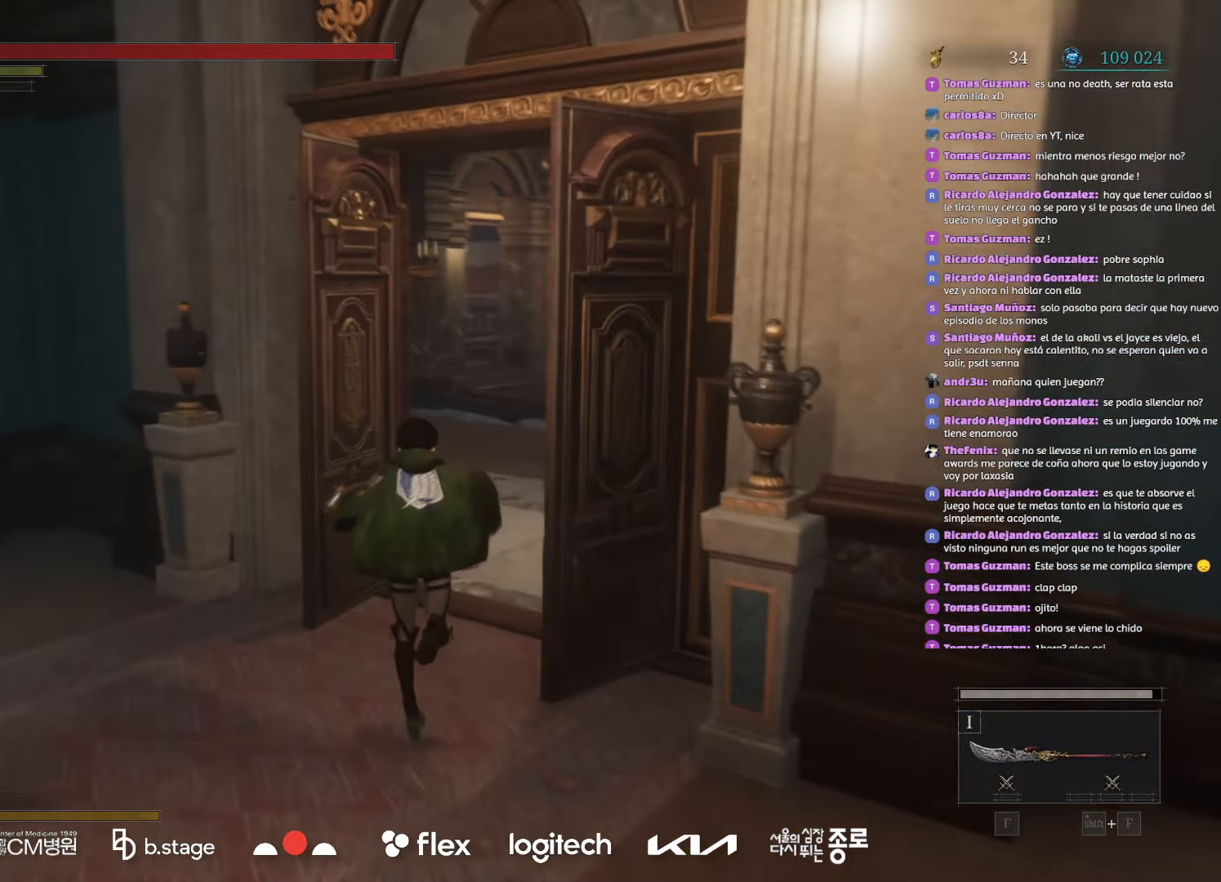
{"keys": ["w"], "mouse": ["left"], "events": []}
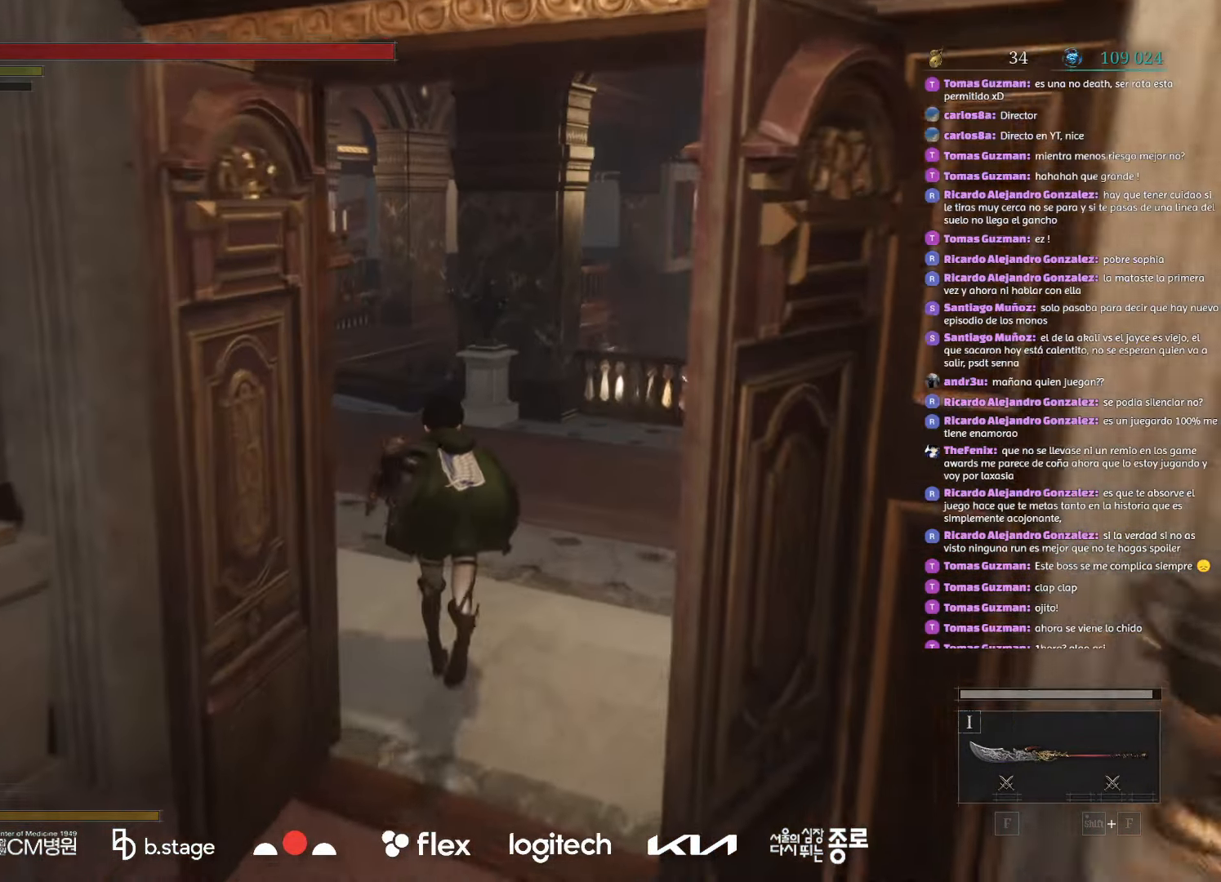
{"keys": ["w"], "mouse": ["left"], "events": []}
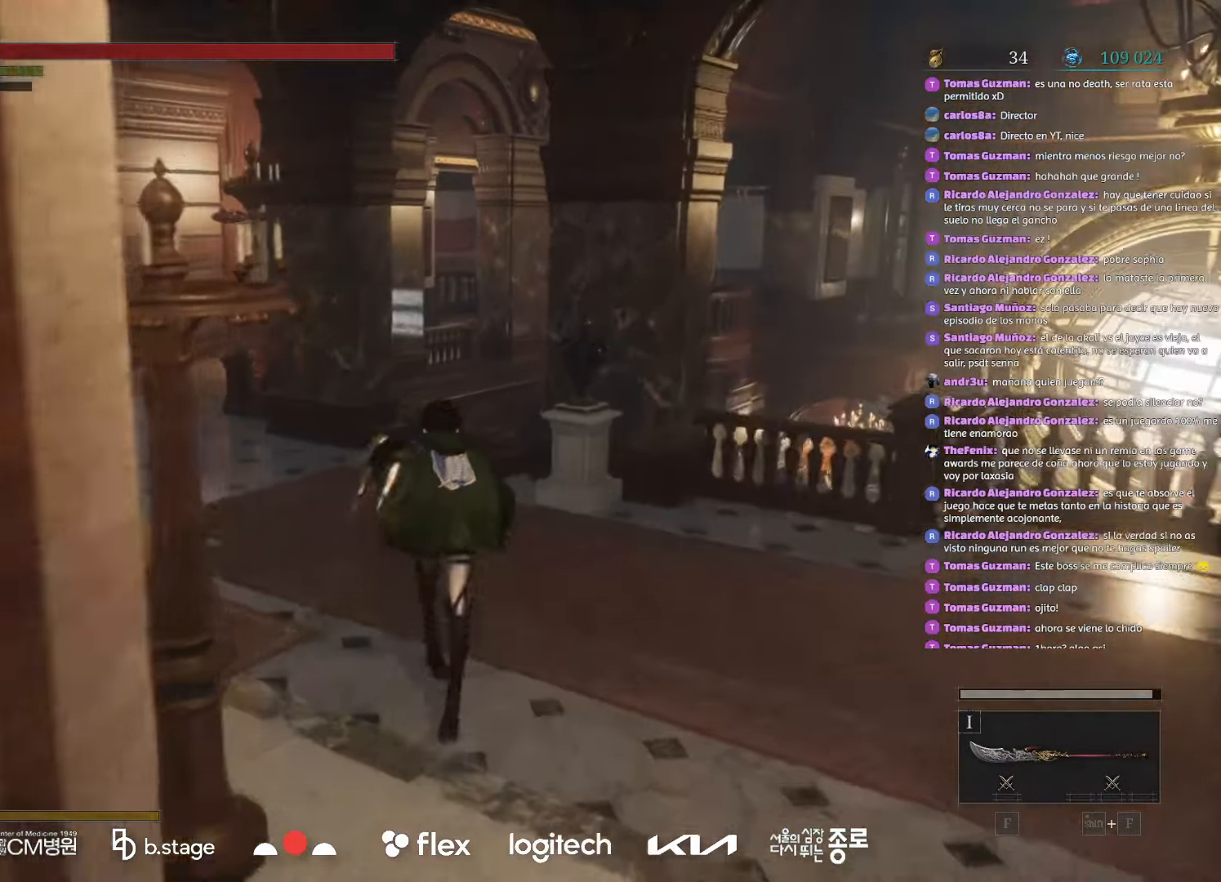
{"keys": ["w"], "mouse": ["left"], "events": []}